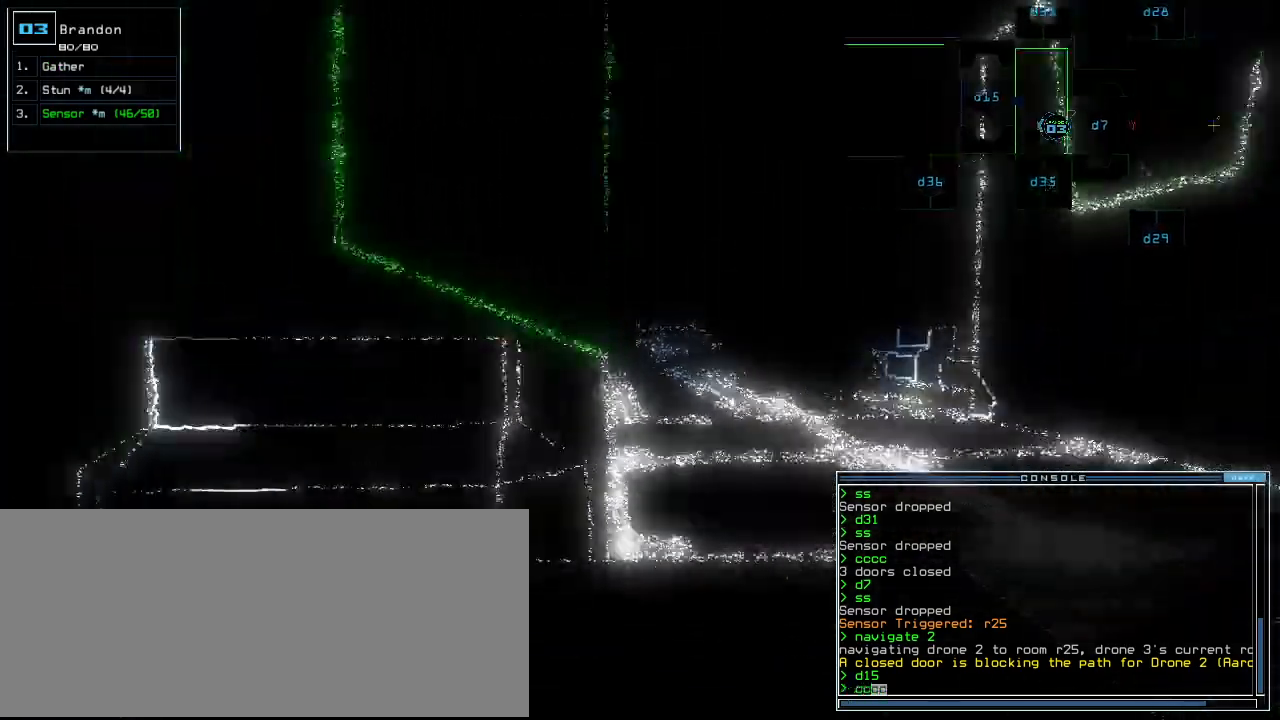
Gameplay with keyboard; each line is a JSON object with the keys held at the frame after it. "events" lists presses ("down") and releases ("up") of ".", "0", "1", "2", "3", "4", "5", "6", "7", "8", "9", "a", "b", "backspace", "c", "caps_lock", "comma", "ctrl_l", "ctrl_r", "d", "down", "e", "equals", "escape", "f", "g", "h", "i", "j", "k", "l", "left", "m", "minus", "n", "o", "p", "q", "quote", "r", "return", "right", "s", "semicolon", "shift_l", "shift_r", "space", "t", "tab", "tilde", "u", "up", "v", "w", "x", "y" and "z" between this image and that frame as [ms after this image, input, new state], when the widget could be followed in between. No other keys are recorded. Mouse input is not recorded. Not read: other_keys.
{"keys": [], "events": [[20, "c", "up"], [80, "c", "down"], [180, "c", "up"], [200, "return", "down"], [260, "up", "up"], [300, "return", "up"], [320, "space", "down"], [380, "space", "up"]]}
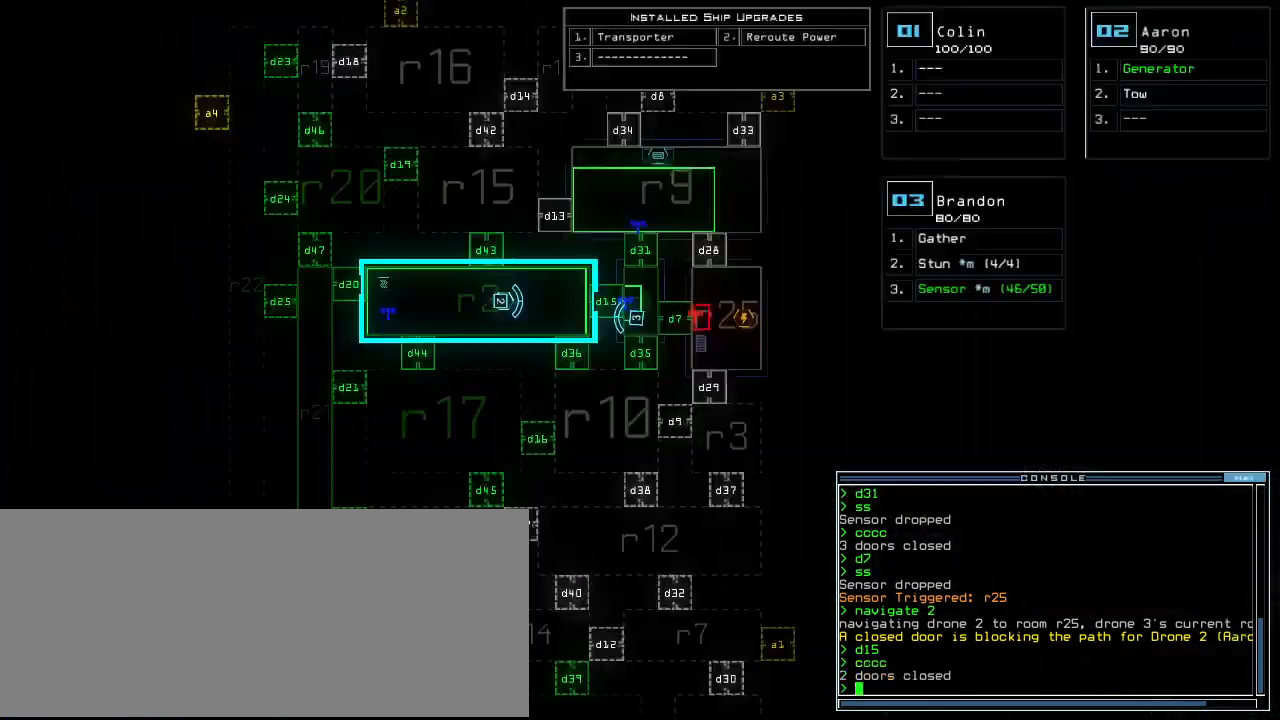
{"keys": ["left"], "events": [[400, "space", "down"], [420, "left", "down"], [460, "space", "up"]]}
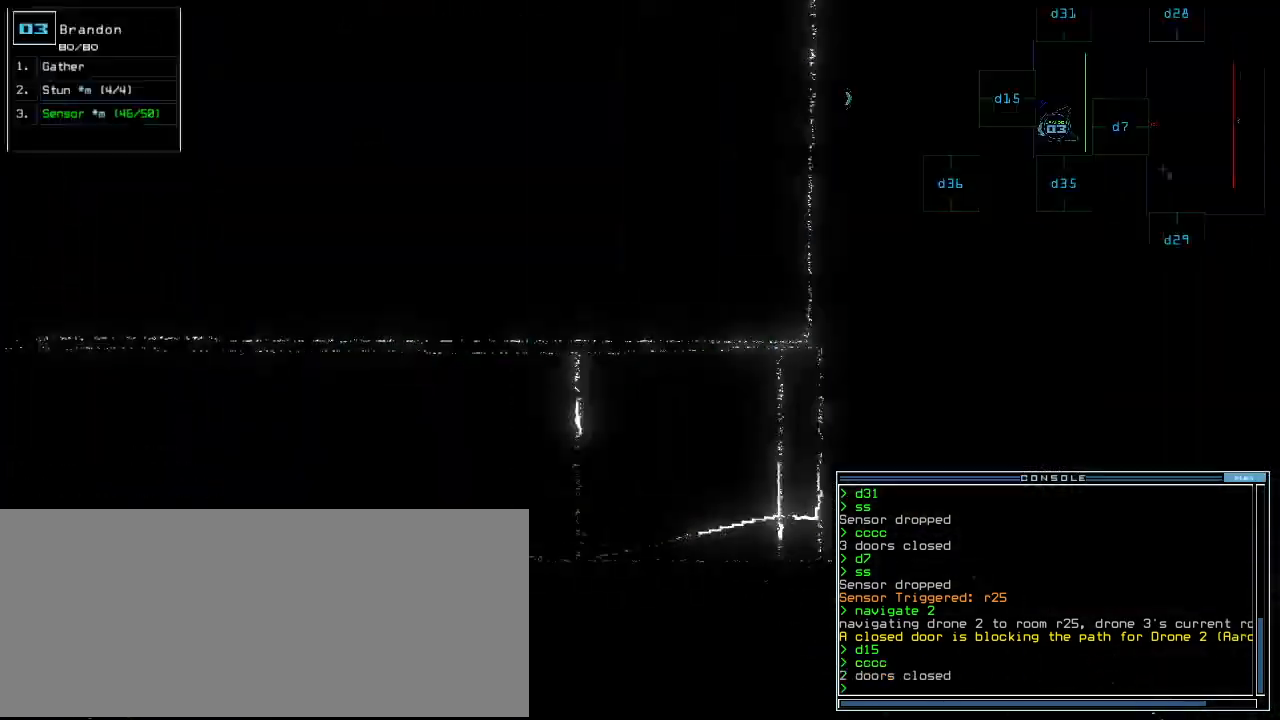
{"keys": ["left", "up"], "events": [[80, "d", "down"], [180, "d", "up"], [280, "up", "down"], [300, "3", "down"], [380, "3", "up"]]}
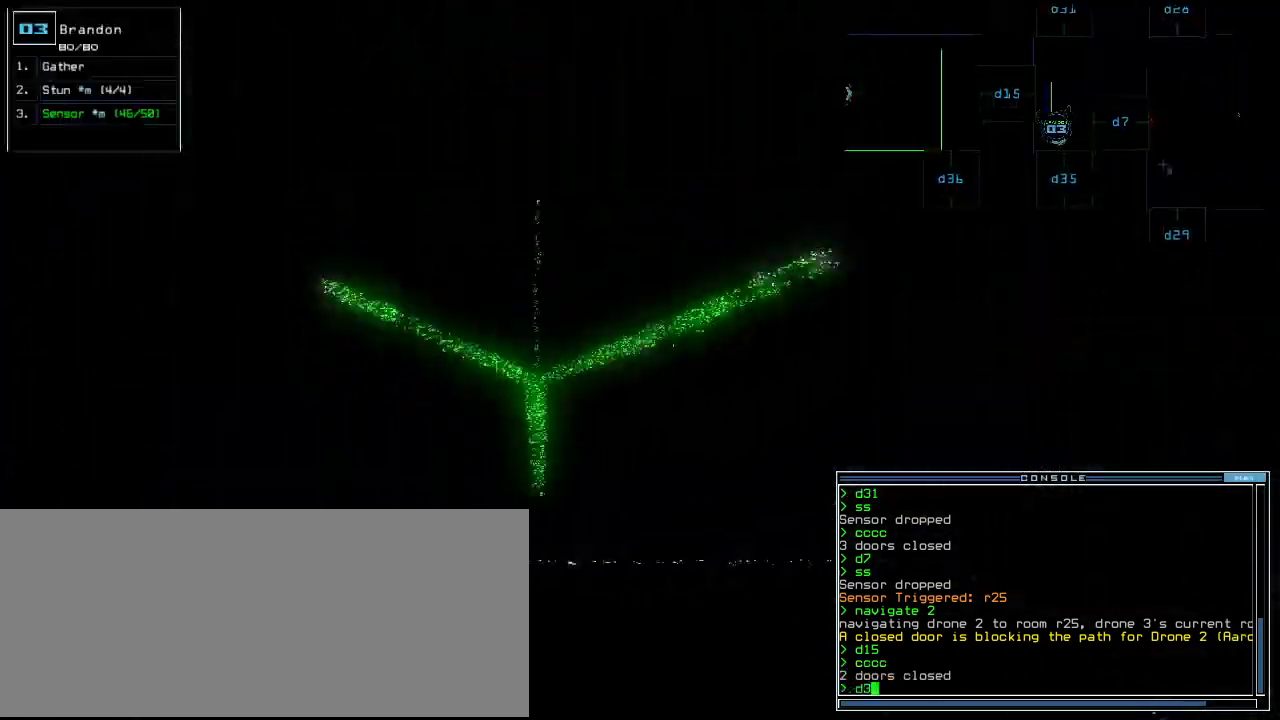
{"keys": [], "events": [[20, "left", "up"], [200, "right", "down"], [460, "up", "up"], [480, "right", "up"]]}
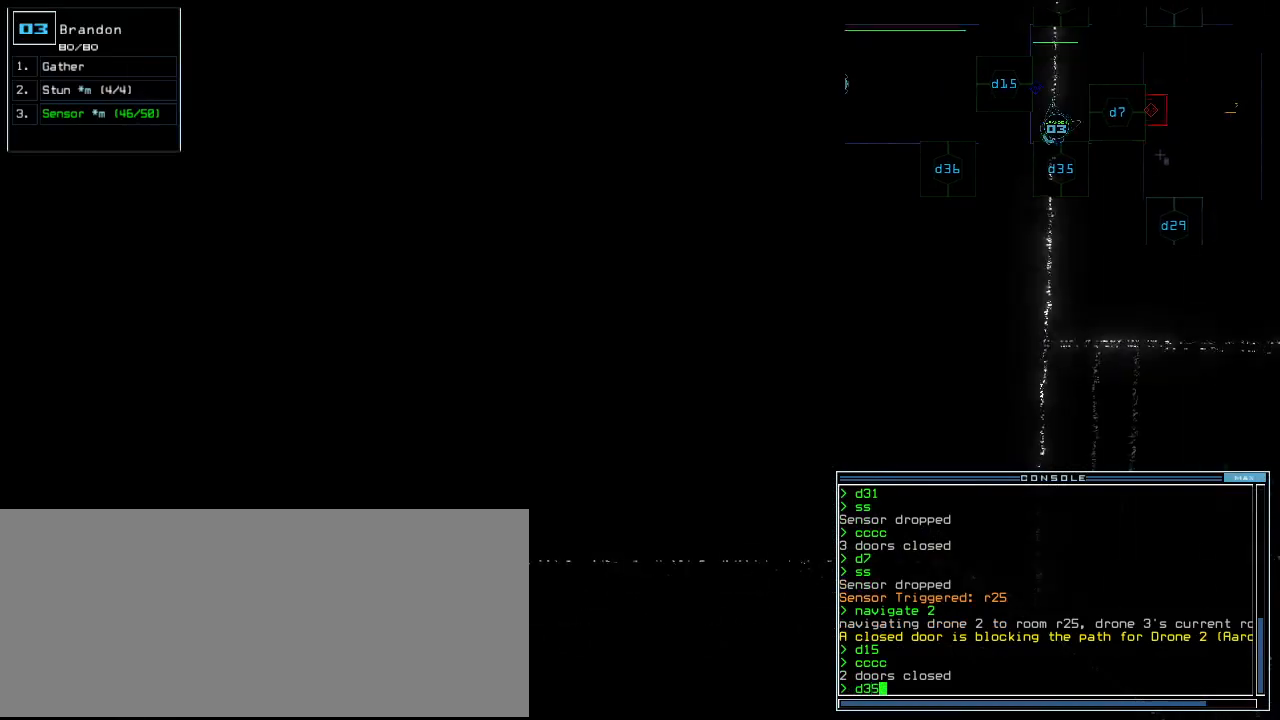
{"keys": [], "events": []}
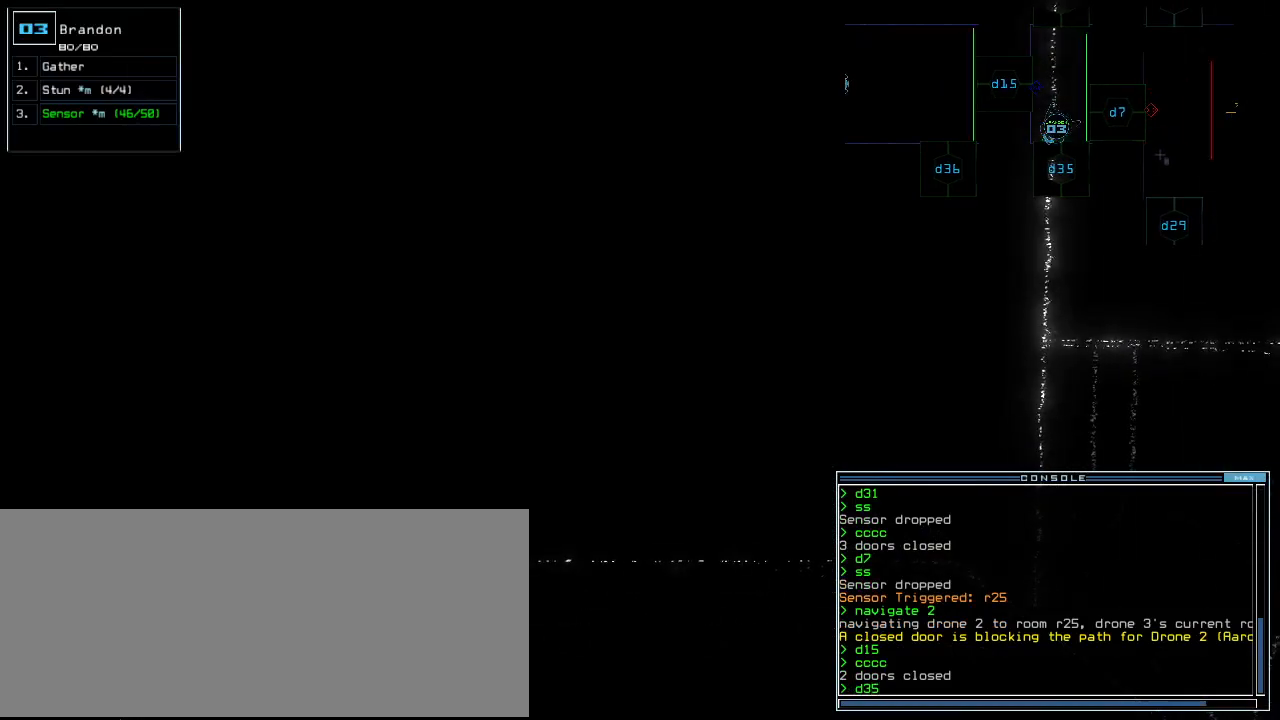
{"keys": [], "events": [[320, "return", "down"], [360, "return", "up"]]}
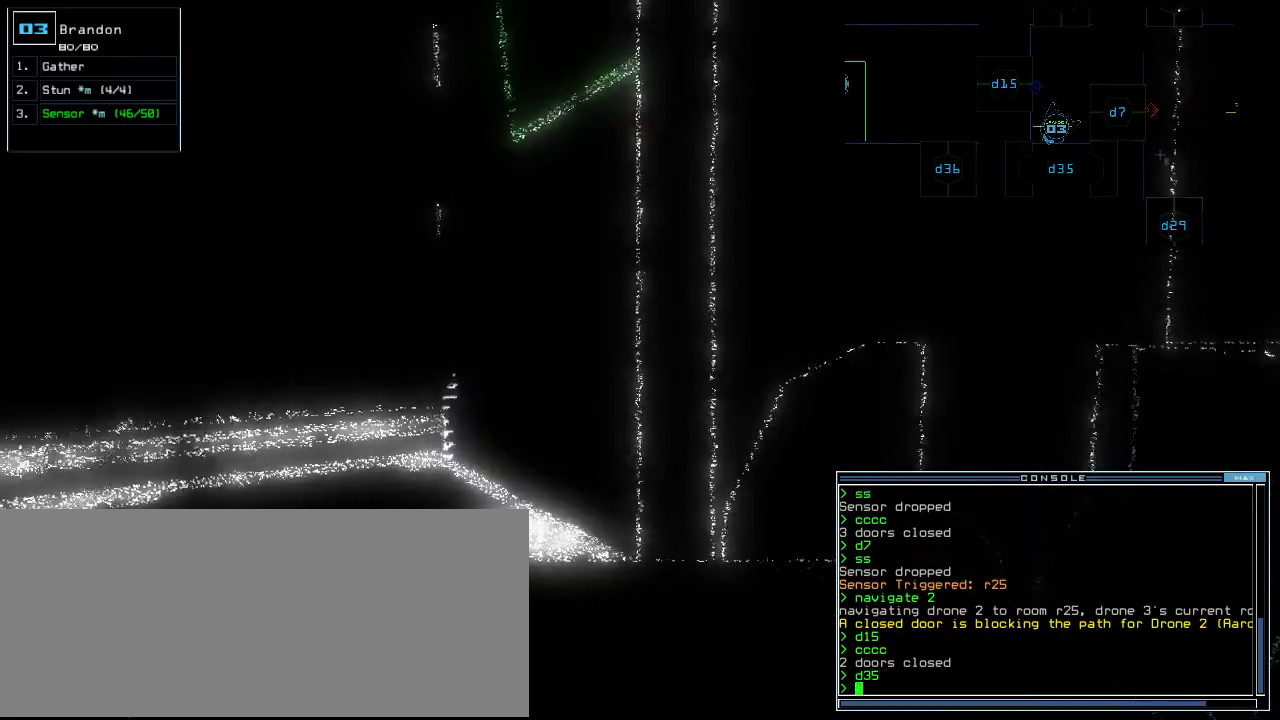
{"keys": ["up"]}
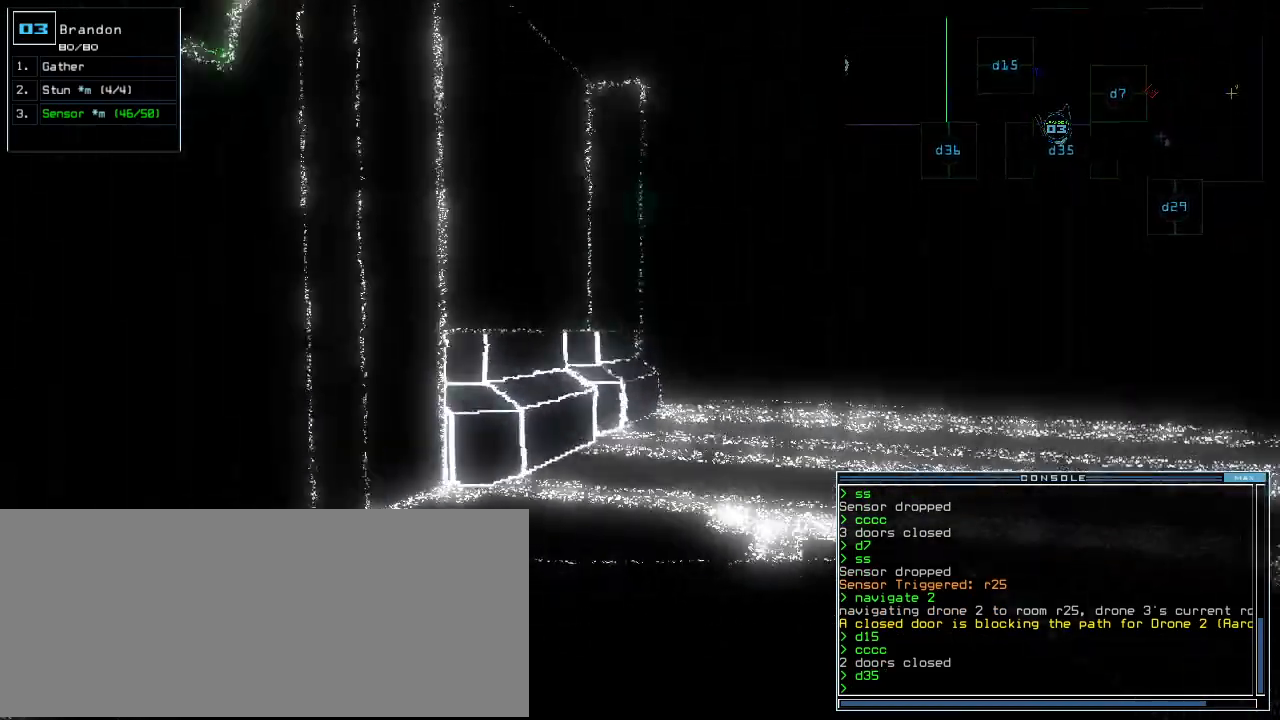
{"keys": [], "events": [[60, "right", "down"], [160, "right", "up"], [200, "up", "up"]]}
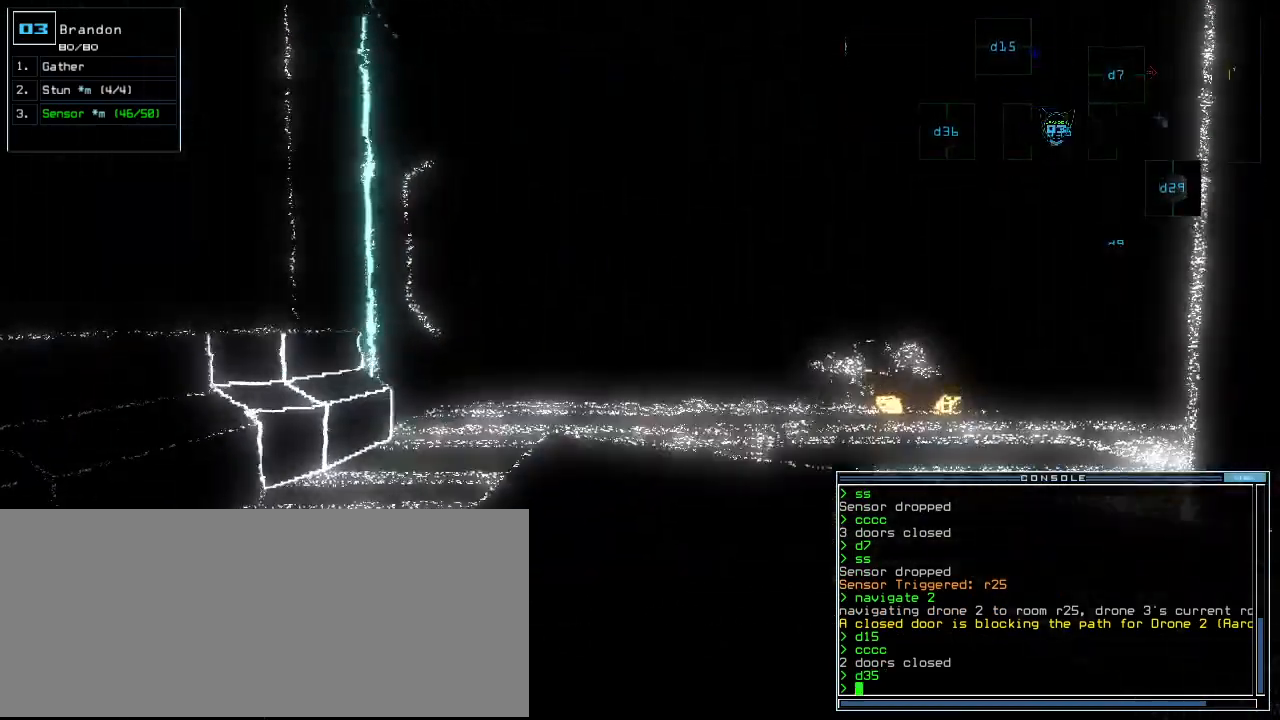
{"keys": ["c", "down"], "events": [[100, "down", "down"], [320, "c", "down"], [380, "c", "up"], [420, "c", "down"]]}
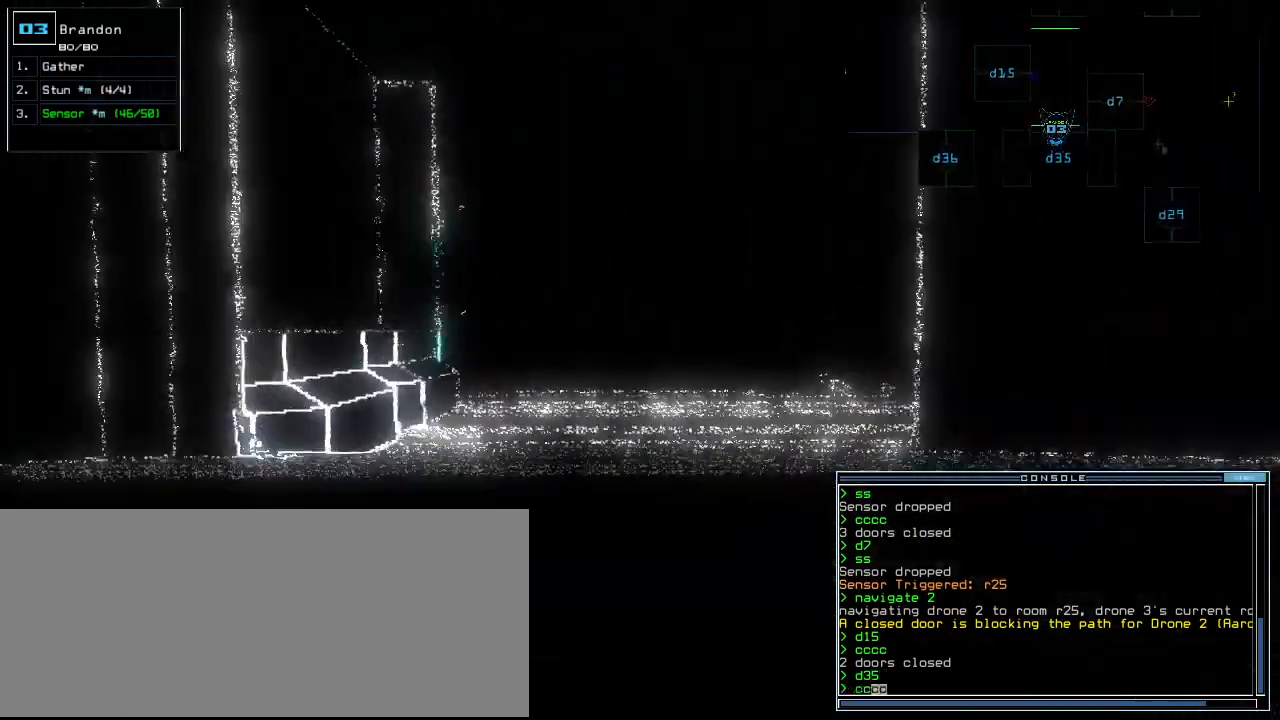
{"keys": ["down"], "events": [[20, "c", "up"], [280, "return", "down"], [380, "return", "up"]]}
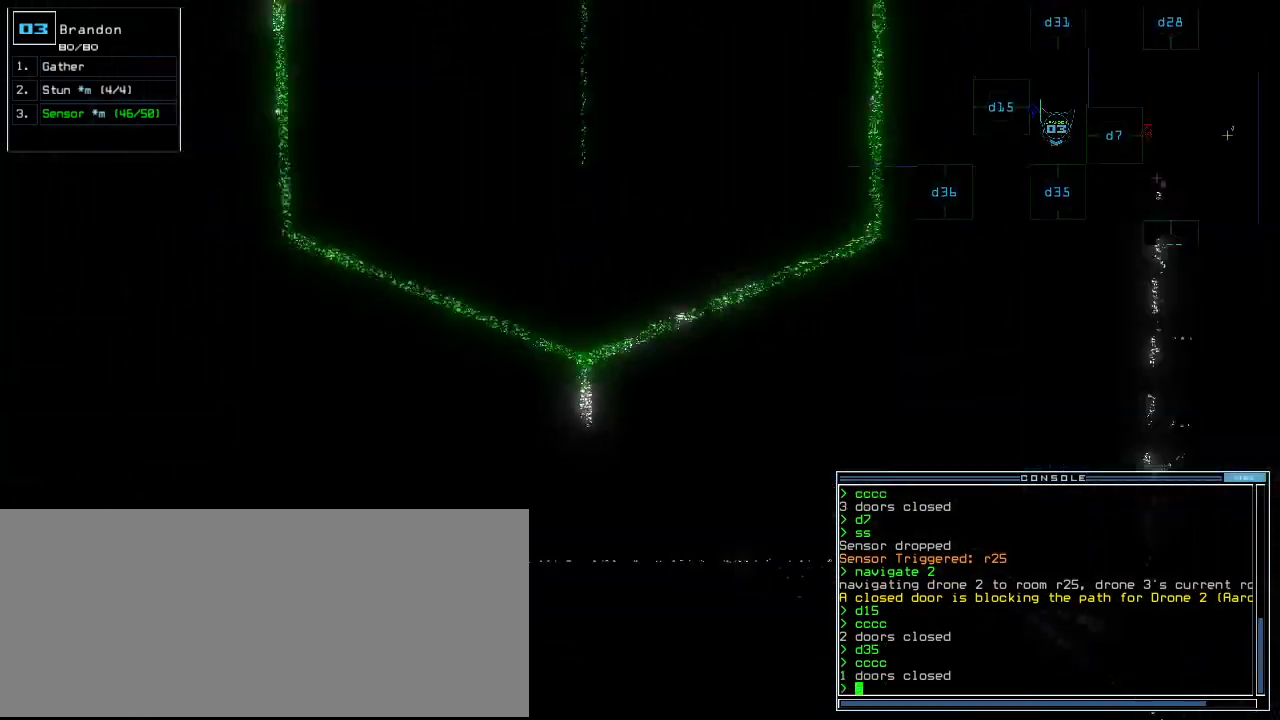
{"keys": ["1", "right"]}
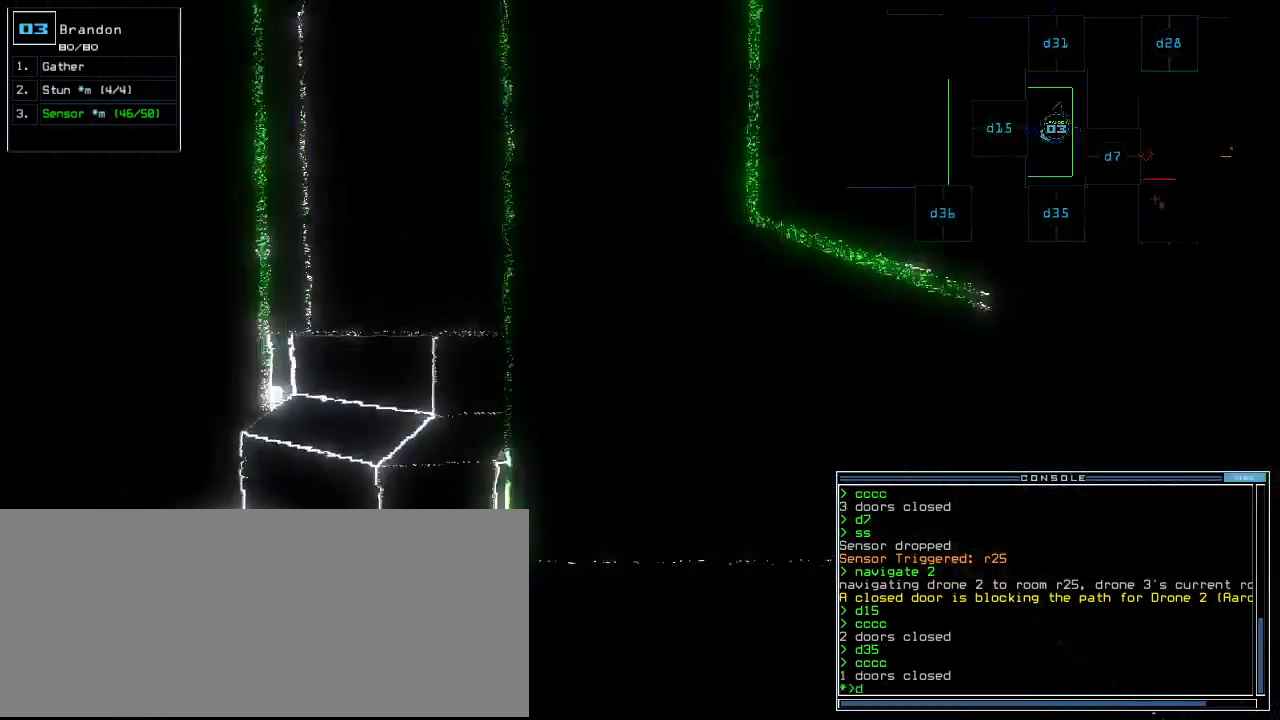
{"keys": [], "events": [[60, "1", "up"], [100, "right", "up"], [440, "return", "down"], [500, "return", "up"]]}
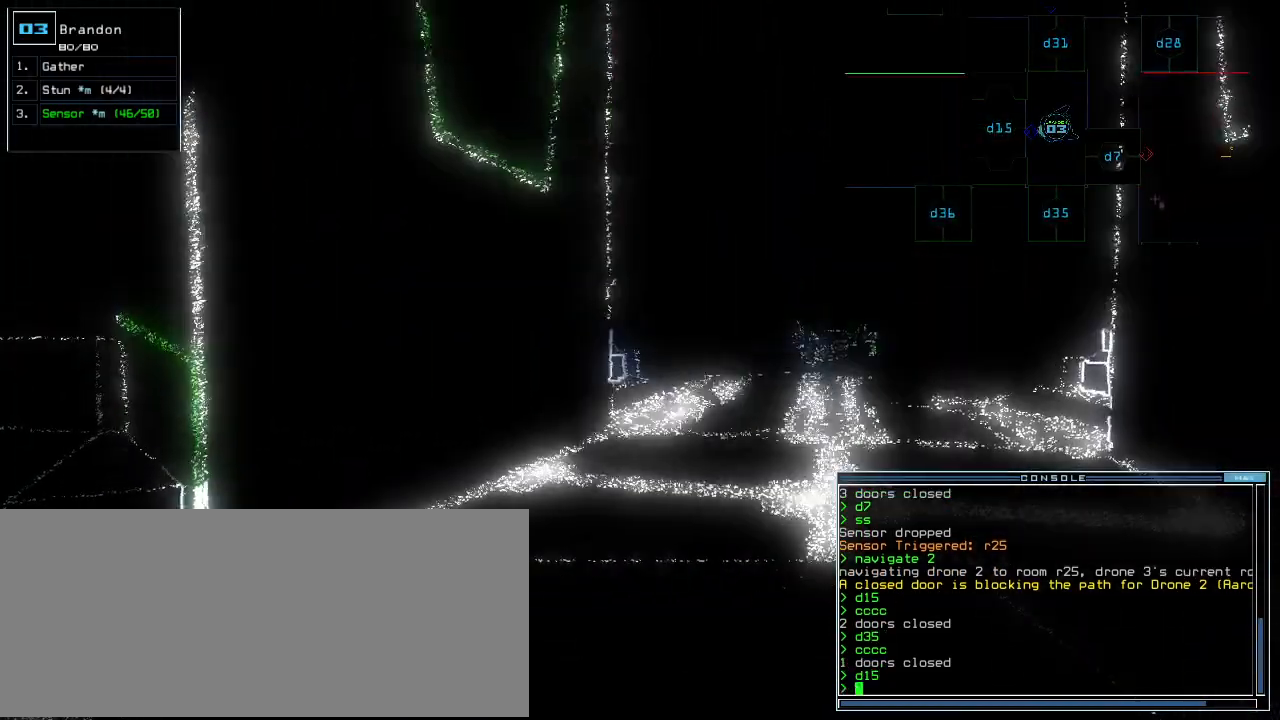
{"keys": ["left", "up"], "events": [[180, "up", "down"], [200, "right", "down"], [360, "right", "up"], [420, "left", "down"]]}
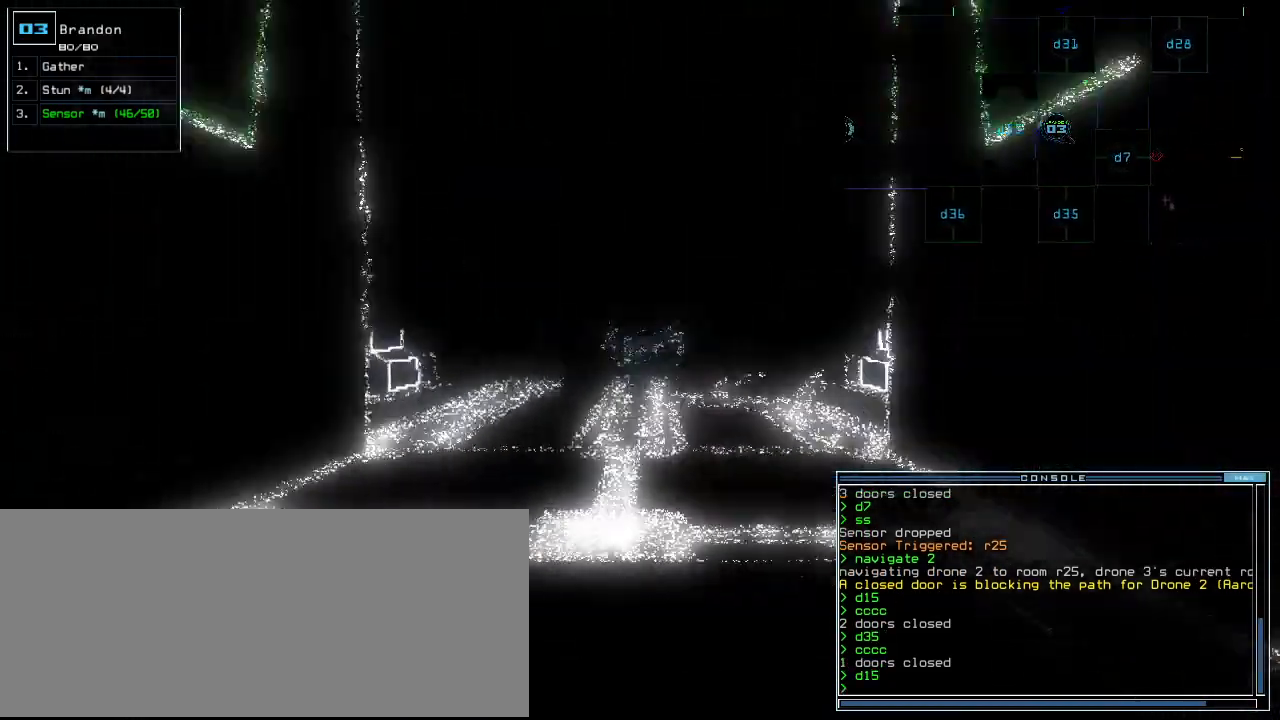
{"keys": ["up"], "events": [[80, "left", "up"], [180, "d", "down"], [240, "d", "up"], [420, "3", "down"], [500, "3", "up"]]}
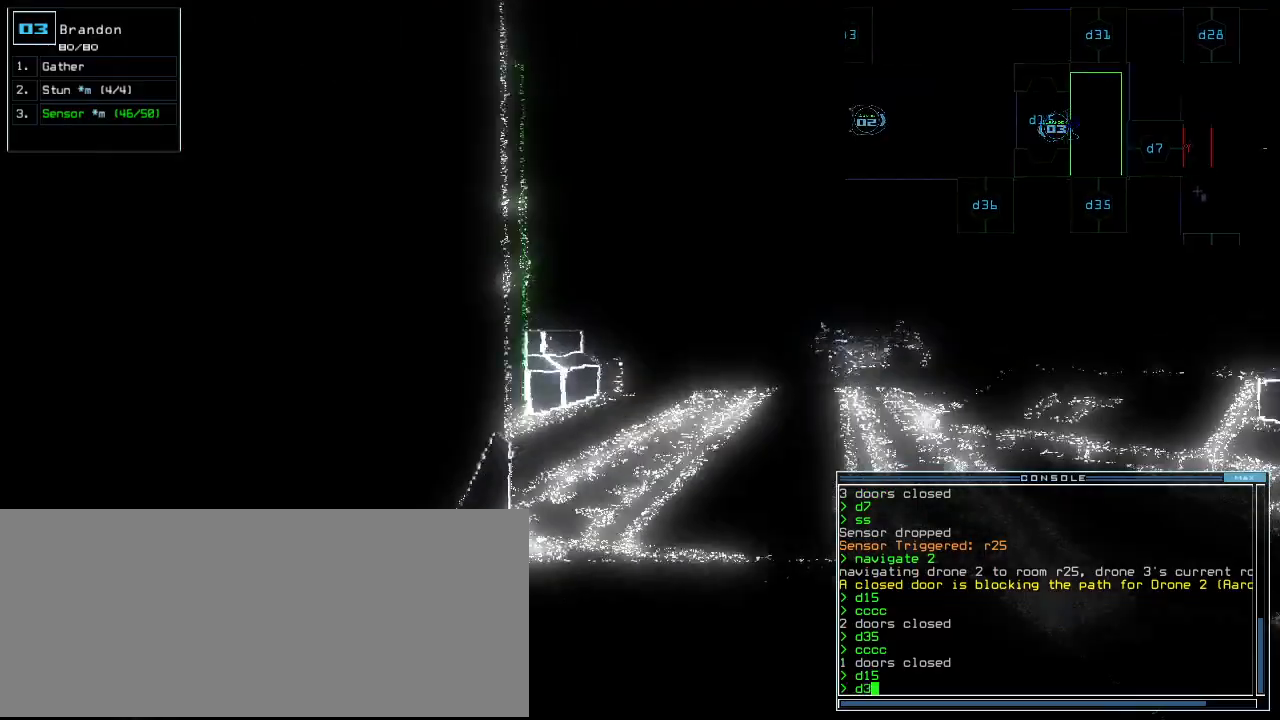
{"keys": ["right", "up"], "events": [[420, "right", "down"]]}
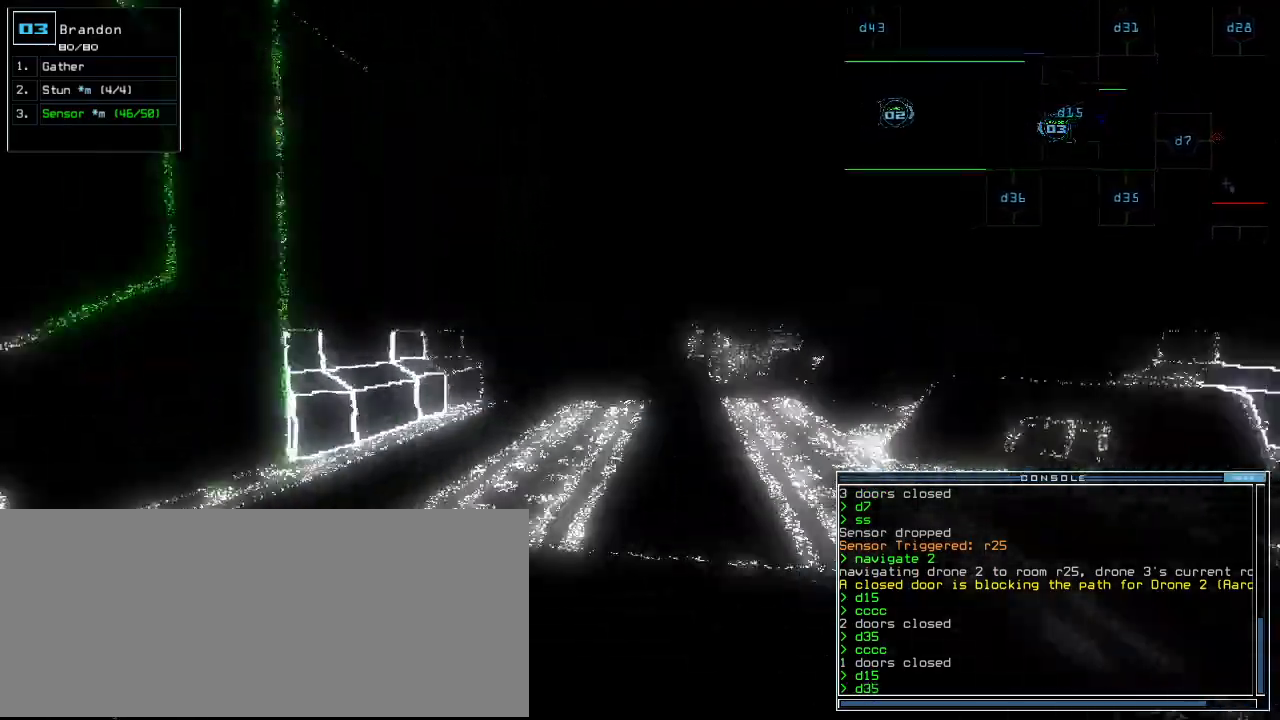
{"keys": ["up"], "events": [[20, "right", "up"], [420, "return", "down"], [500, "return", "up"]]}
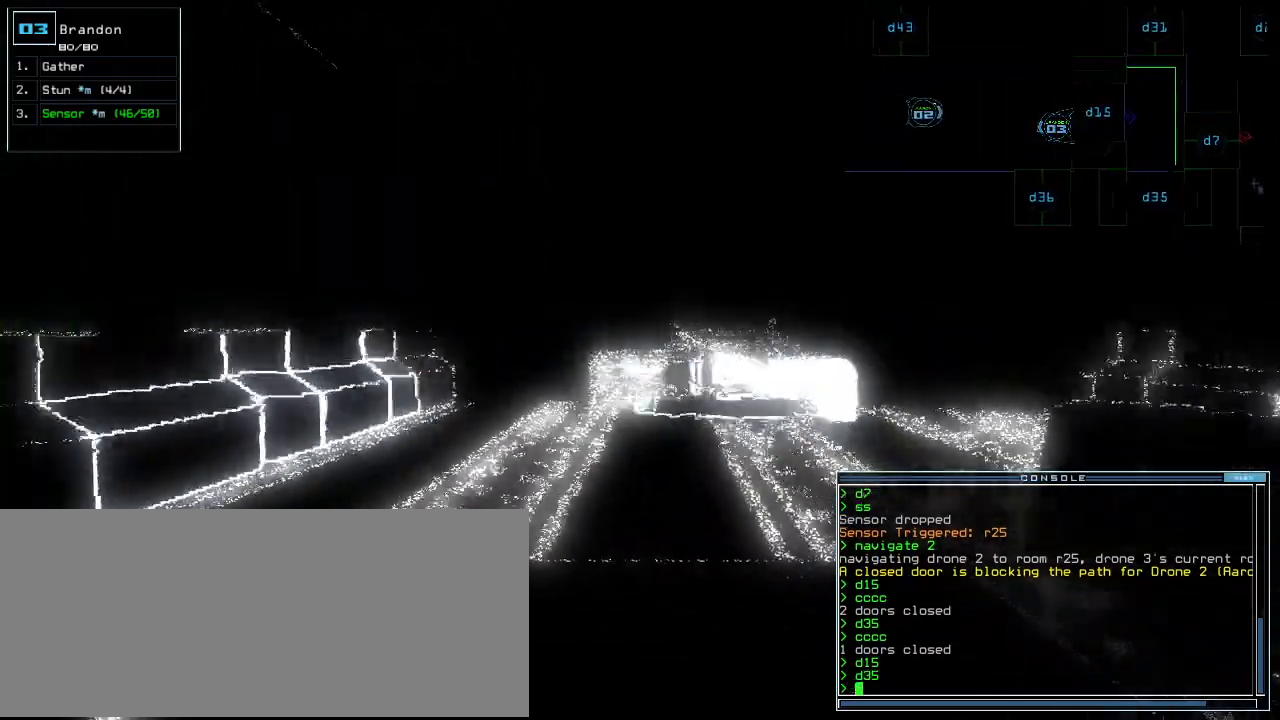
{"keys": []}
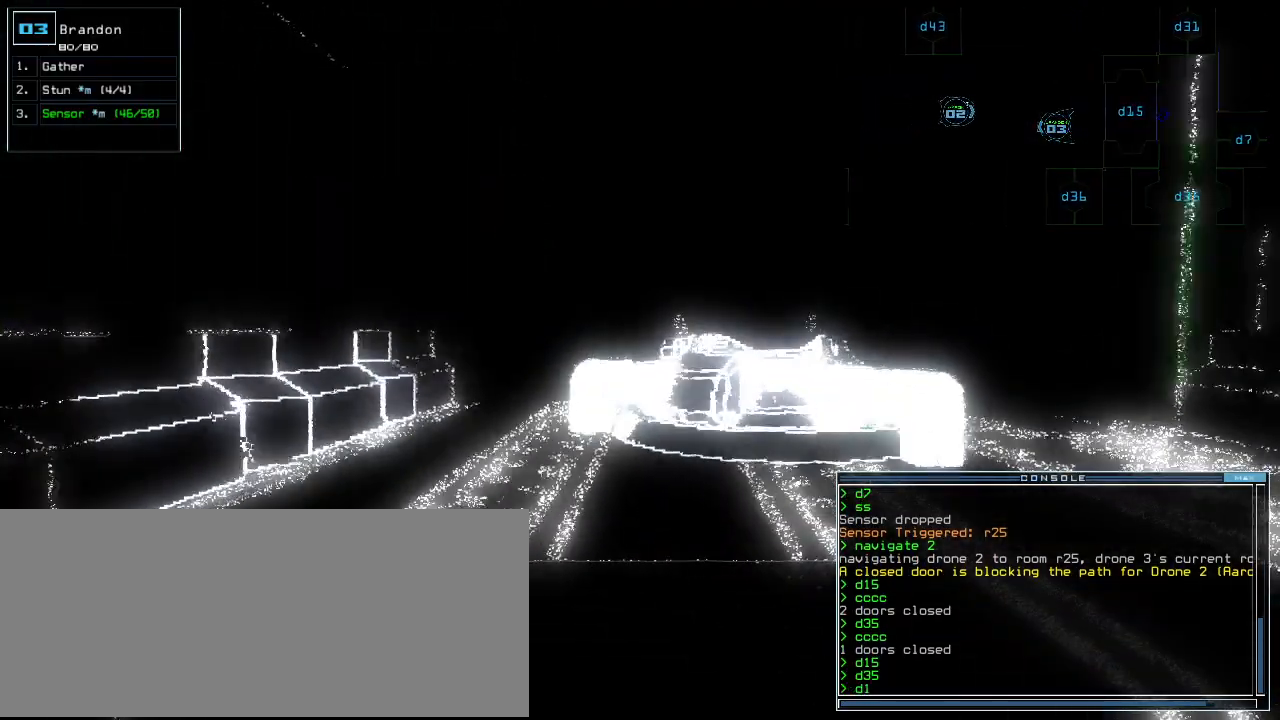
{"keys": ["return"], "events": [[500, "return", "down"]]}
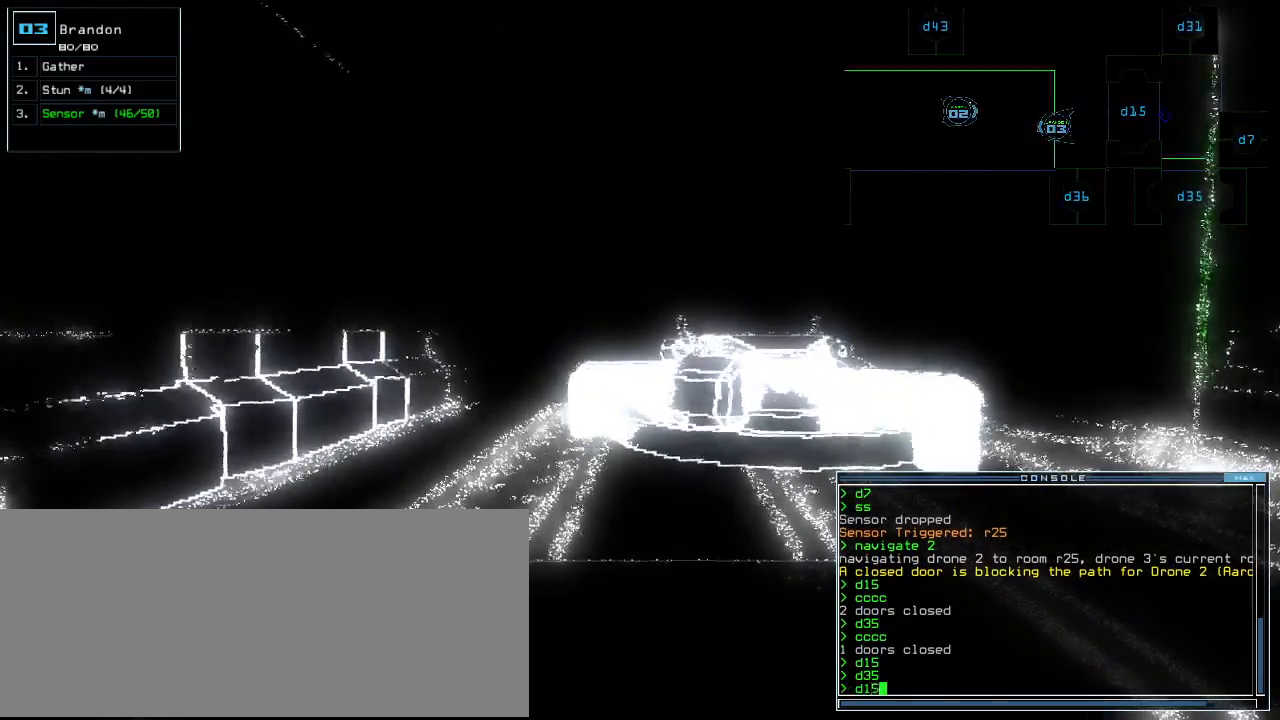
{"keys": [], "events": [[60, "return", "up"], [180, "space", "down"], [240, "space", "up"]]}